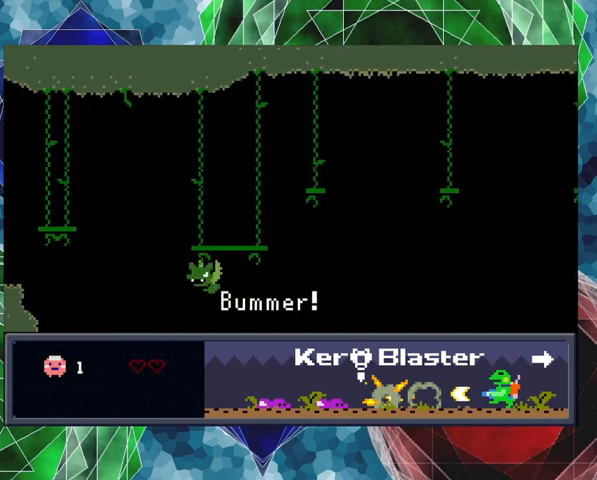
Gameplay with a controller (Nintendo layout); each line is a JSON object with the inputs held at the frame after it. "events" lists button and stick changes between this image and that frame as [ms after this image, input, new state], when the widget could be followed in between. Not read: L3 R3 right_stick.
{"buttons": [], "left_stick": "center", "events": [[400, "B", "down"], [500, "B", "up"]]}
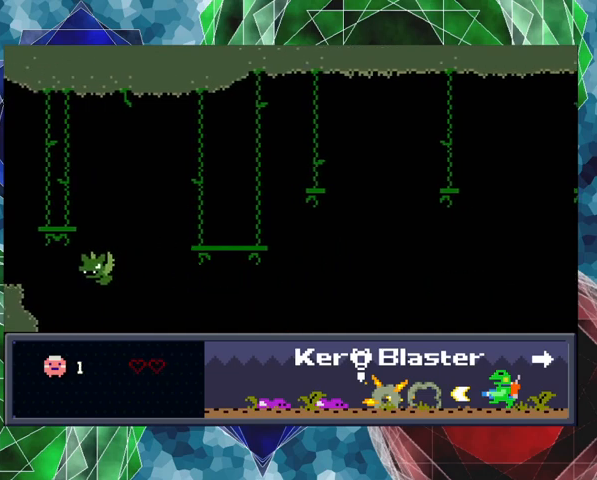
{"buttons": [], "left_stick": "center", "events": []}
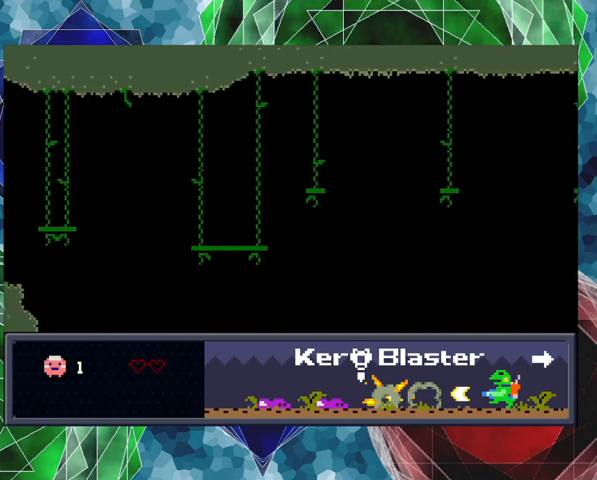
{"buttons": [], "left_stick": "center", "events": []}
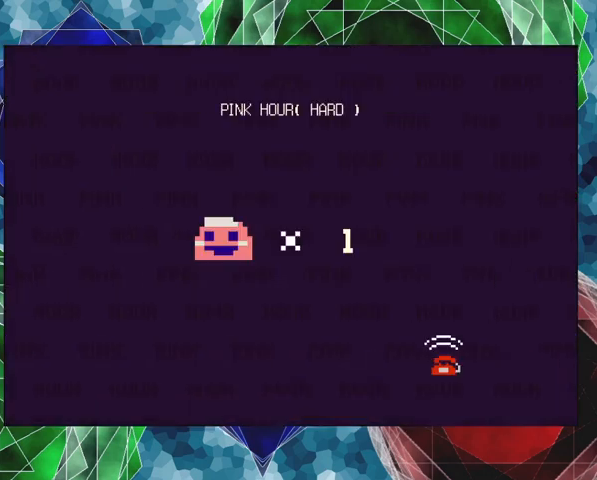
{"buttons": [], "left_stick": "center", "events": [[200, "B", "down"], [367, "B", "up"]]}
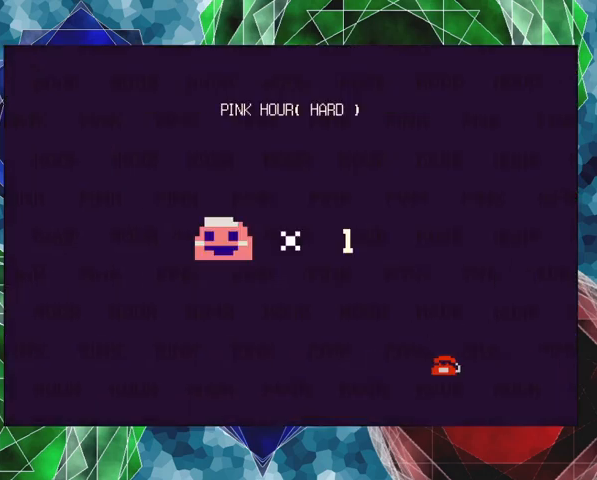
{"buttons": [], "left_stick": "center", "events": []}
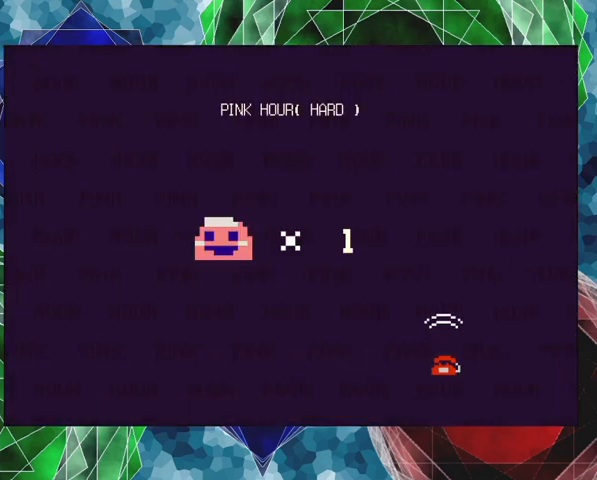
{"buttons": [], "left_stick": "center", "events": [[133, "B", "down"], [233, "B", "up"]]}
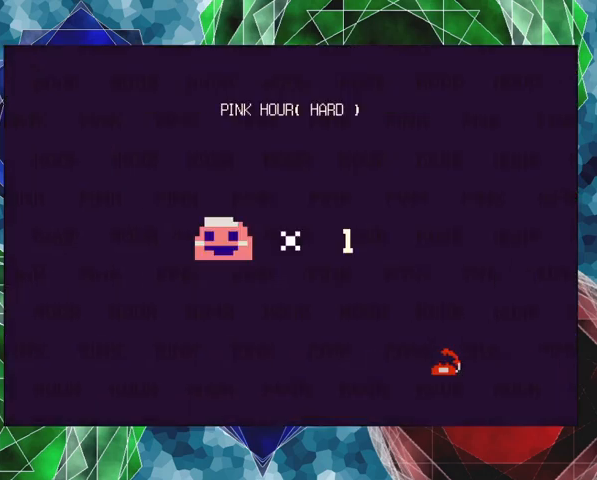
{"buttons": [], "left_stick": "center", "events": []}
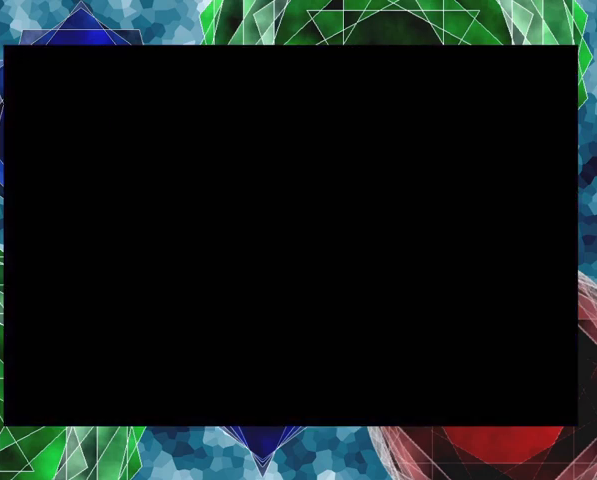
{"buttons": ["DPAD_RIGHT"], "left_stick": "center", "events": [[367, "DPAD_RIGHT", "down"]]}
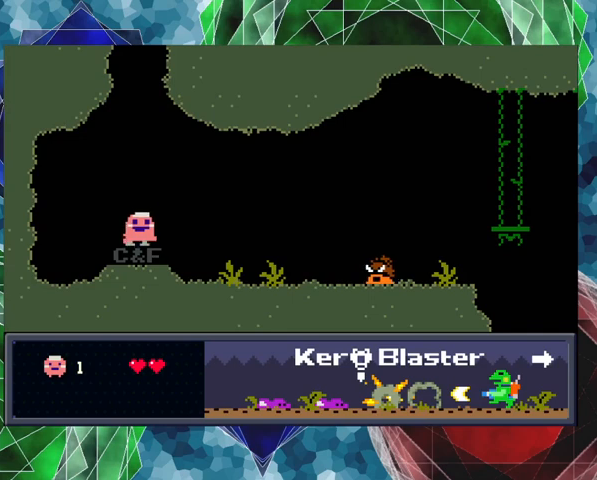
{"buttons": ["DPAD_RIGHT"], "left_stick": "center", "events": [[200, "B", "down"], [267, "B", "up"]]}
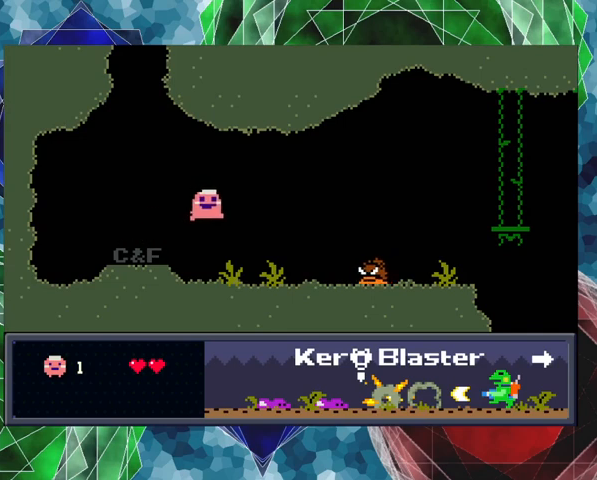
{"buttons": ["Y", "DPAD_RIGHT"], "left_stick": "center", "events": [[367, "Y", "down"]]}
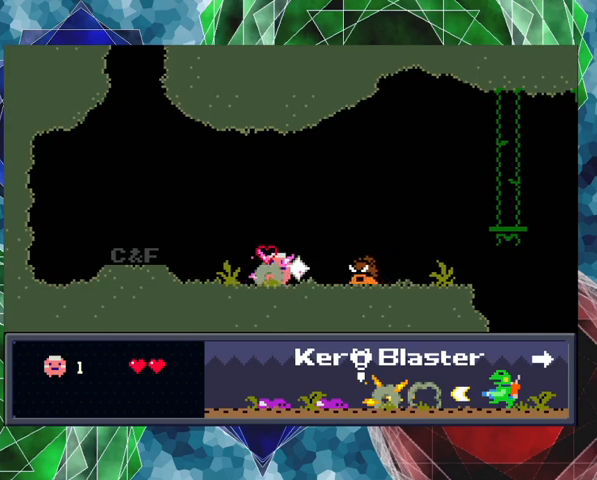
{"buttons": ["Y"], "left_stick": "center", "events": [[33, "DPAD_RIGHT", "up"]]}
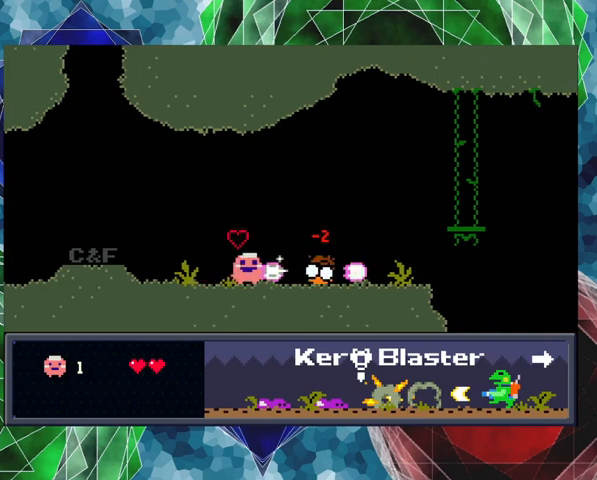
{"buttons": ["Y"], "left_stick": "center", "events": []}
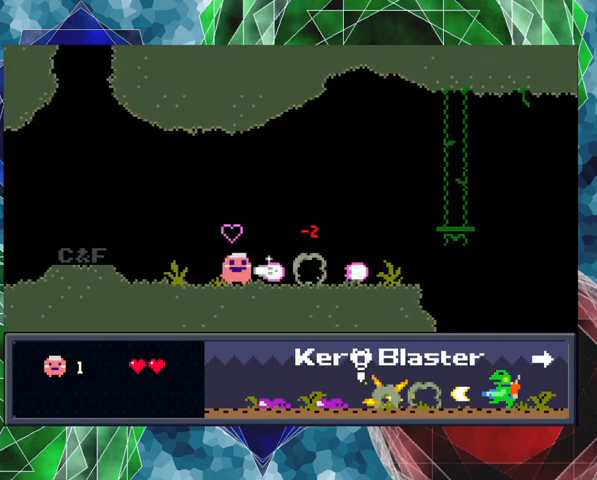
{"buttons": ["Y", "DPAD_RIGHT"], "left_stick": "center", "events": [[200, "DPAD_RIGHT", "down"]]}
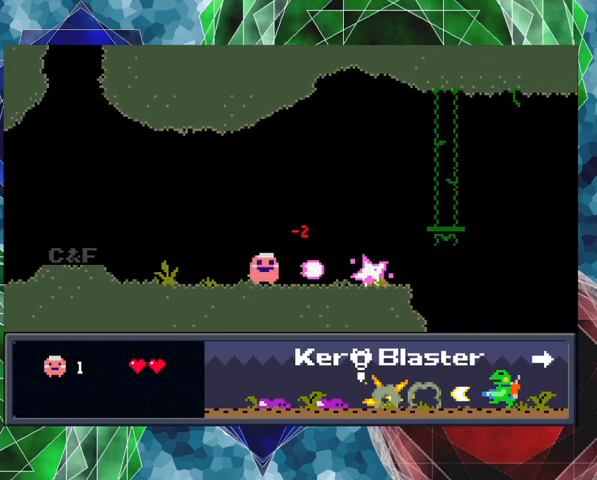
{"buttons": ["DPAD_RIGHT"], "left_stick": "center", "events": [[133, "Y", "up"]]}
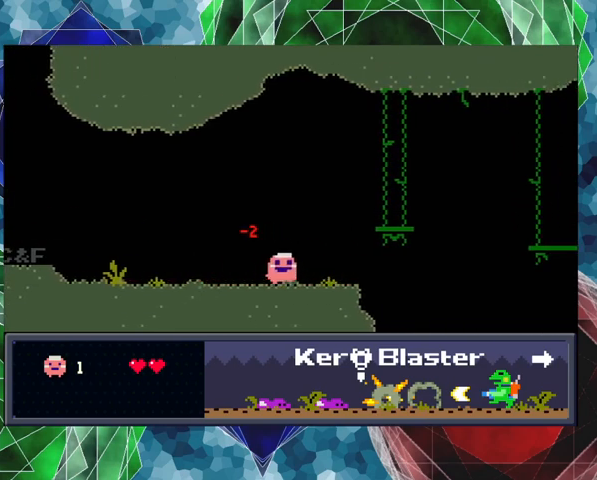
{"buttons": ["B", "DPAD_RIGHT"], "left_stick": "center", "events": [[33, "B", "down"]]}
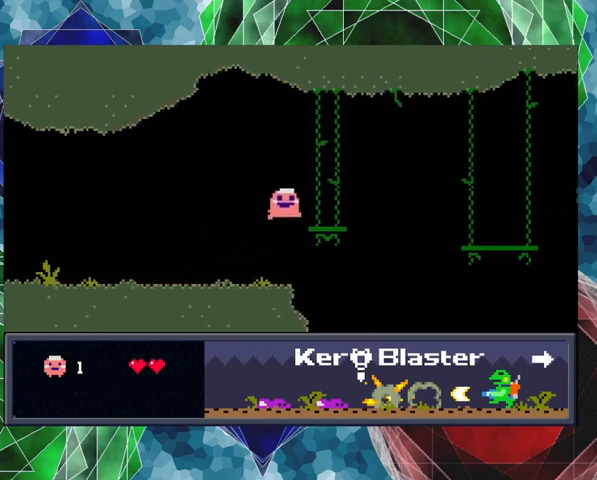
{"buttons": ["B", "DPAD_RIGHT"], "left_stick": "center", "events": [[233, "B", "up"], [333, "B", "down"]]}
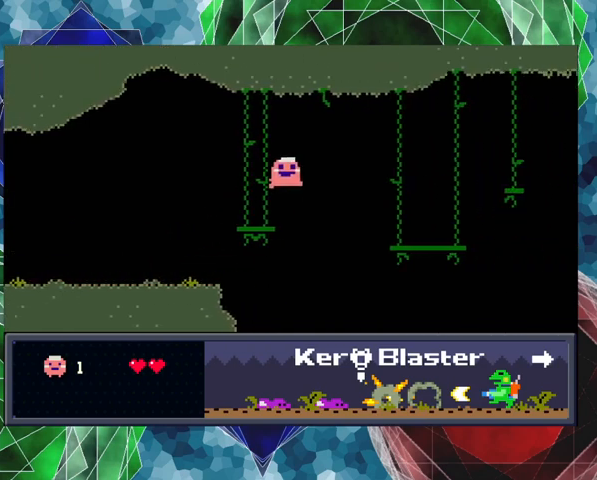
{"buttons": ["B", "DPAD_RIGHT"], "left_stick": "center", "events": []}
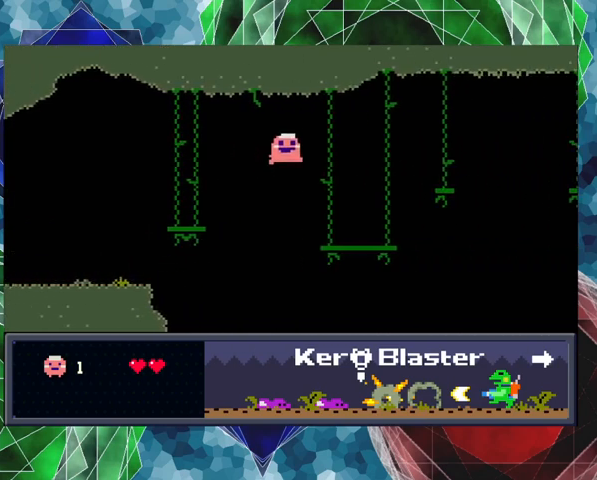
{"buttons": ["DPAD_RIGHT"], "left_stick": "center", "events": [[200, "B", "up"]]}
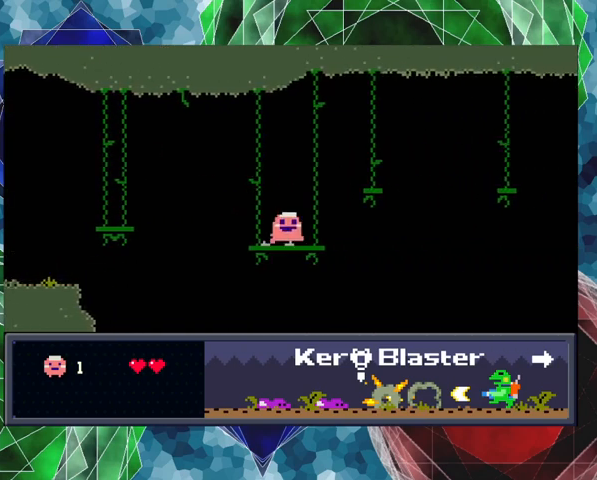
{"buttons": ["B", "DPAD_LEFT"], "left_stick": "center", "events": [[33, "B", "down"], [433, "DPAD_LEFT", "down"], [433, "DPAD_RIGHT", "up"]]}
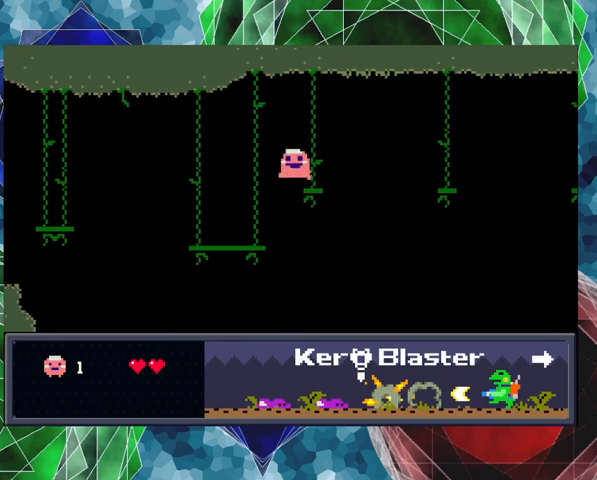
{"buttons": [], "left_stick": "center", "events": [[233, "DPAD_LEFT", "up"], [267, "B", "up"]]}
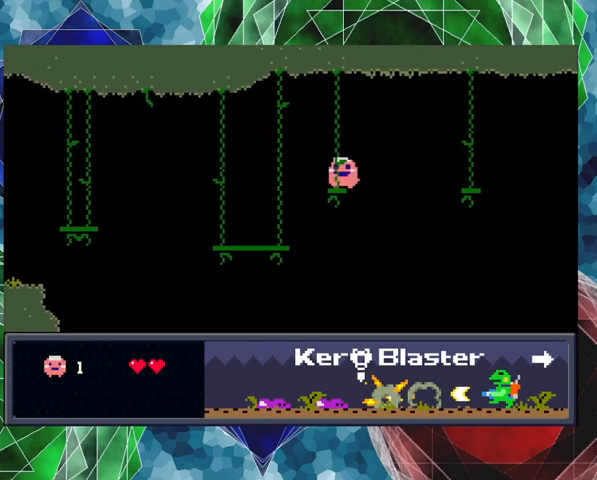
{"buttons": ["DPAD_RIGHT"], "left_stick": "center", "events": [[200, "DPAD_LEFT", "down"], [267, "DPAD_LEFT", "up"], [467, "DPAD_RIGHT", "down"]]}
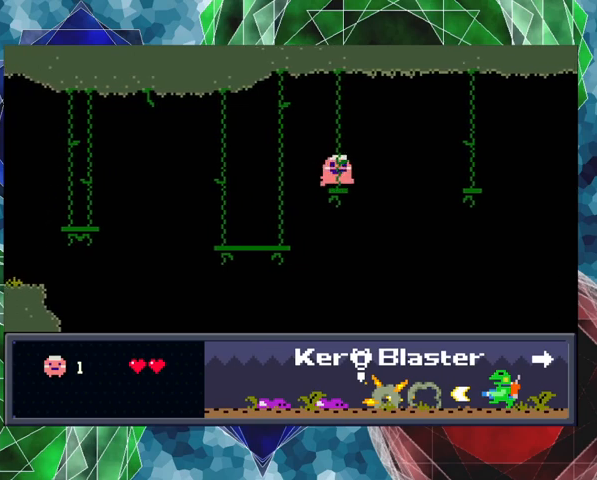
{"buttons": ["B", "DPAD_RIGHT"], "left_stick": "center", "events": [[33, "B", "down"], [33, "DPAD_UP", "down"], [333, "DPAD_UP", "up"]]}
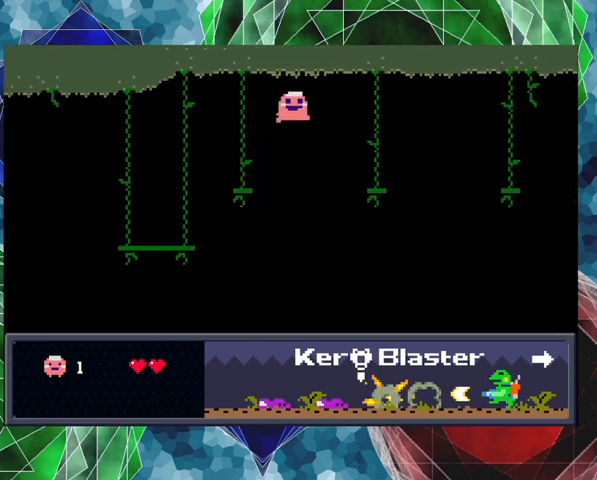
{"buttons": ["DPAD_RIGHT"], "left_stick": "center", "events": [[433, "B", "up"]]}
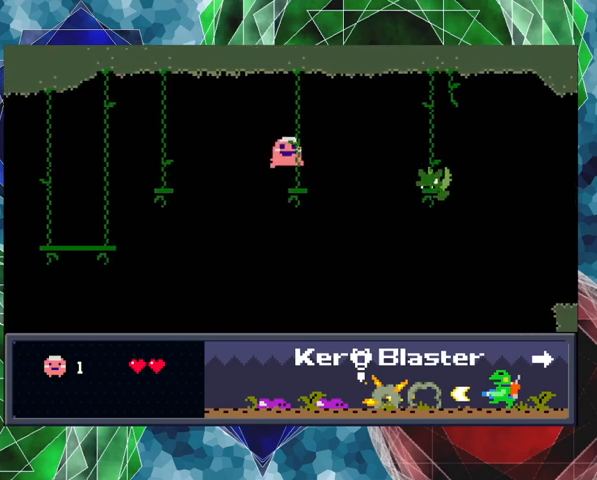
{"buttons": ["B", "DPAD_RIGHT"], "left_stick": "center", "events": [[67, "DPAD_LEFT", "down"], [67, "DPAD_RIGHT", "up"], [167, "B", "down"], [200, "DPAD_UP", "down"], [233, "DPAD_LEFT", "up"], [233, "DPAD_RIGHT", "down"], [233, "DPAD_UP", "up"]]}
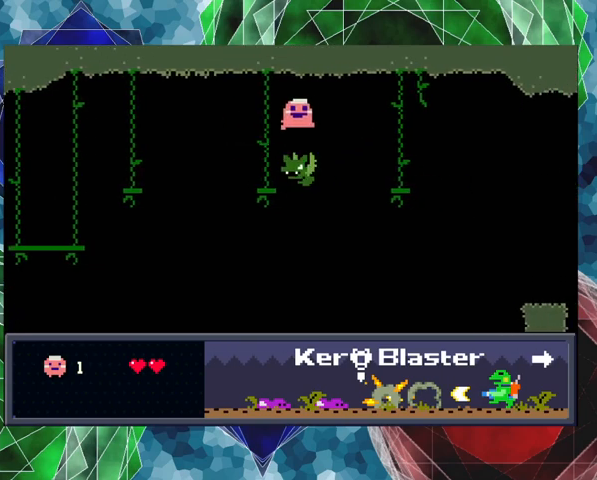
{"buttons": ["DPAD_RIGHT"], "left_stick": "center", "events": [[400, "B", "up"]]}
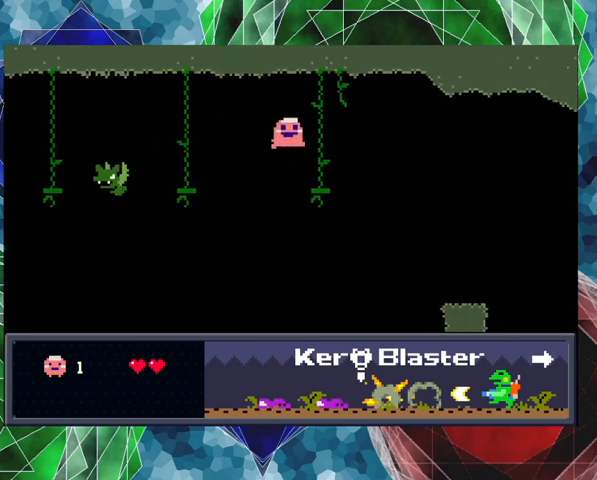
{"buttons": ["B", "DPAD_RIGHT"], "left_stick": "center", "events": [[100, "DPAD_LEFT", "down"], [100, "DPAD_RIGHT", "up"], [233, "B", "down"], [233, "DPAD_UP", "down"], [267, "DPAD_LEFT", "up"], [267, "DPAD_RIGHT", "down"], [267, "DPAD_UP", "up"]]}
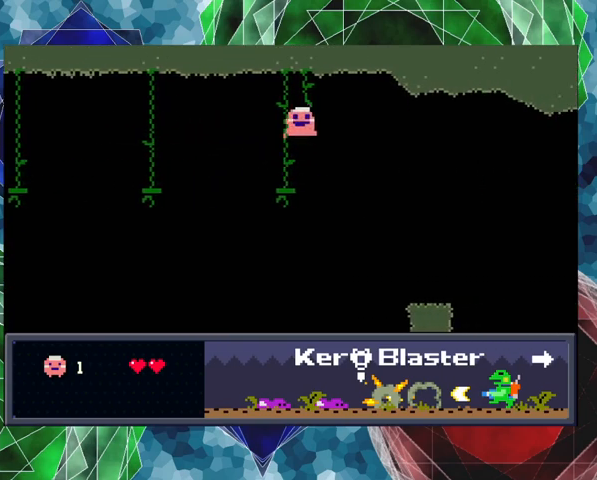
{"buttons": ["B", "DPAD_RIGHT"], "left_stick": "center", "events": []}
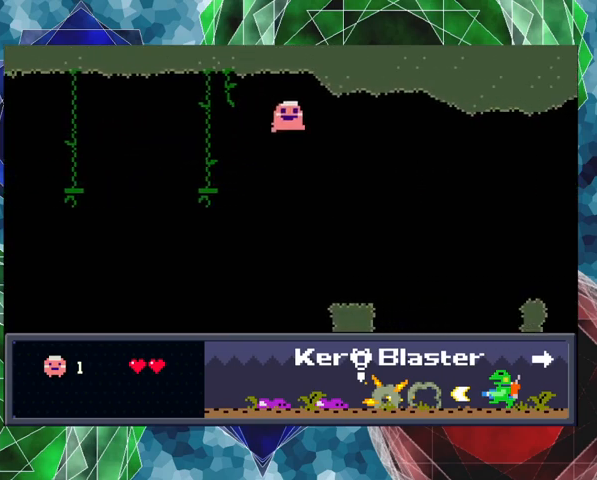
{"buttons": ["DPAD_LEFT"], "left_stick": "center", "events": [[33, "B", "up"], [267, "DPAD_LEFT", "down"], [267, "DPAD_RIGHT", "up"]]}
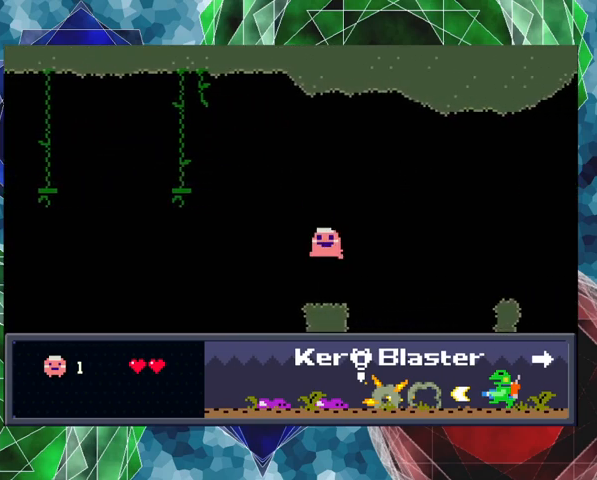
{"buttons": ["DPAD_LEFT"], "left_stick": "center", "events": [[167, "DPAD_LEFT", "up"], [433, "DPAD_LEFT", "down"]]}
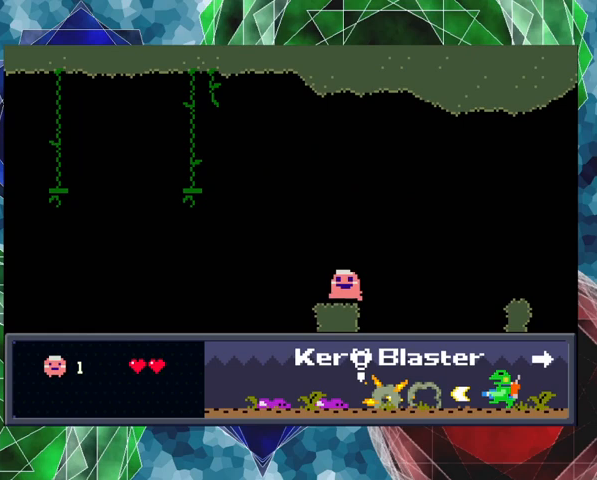
{"buttons": ["B", "DPAD_RIGHT"], "left_stick": "center", "events": [[67, "DPAD_LEFT", "up"], [200, "DPAD_RIGHT", "down"], [267, "DPAD_UP", "down"], [333, "DPAD_UP", "up"], [500, "B", "down"]]}